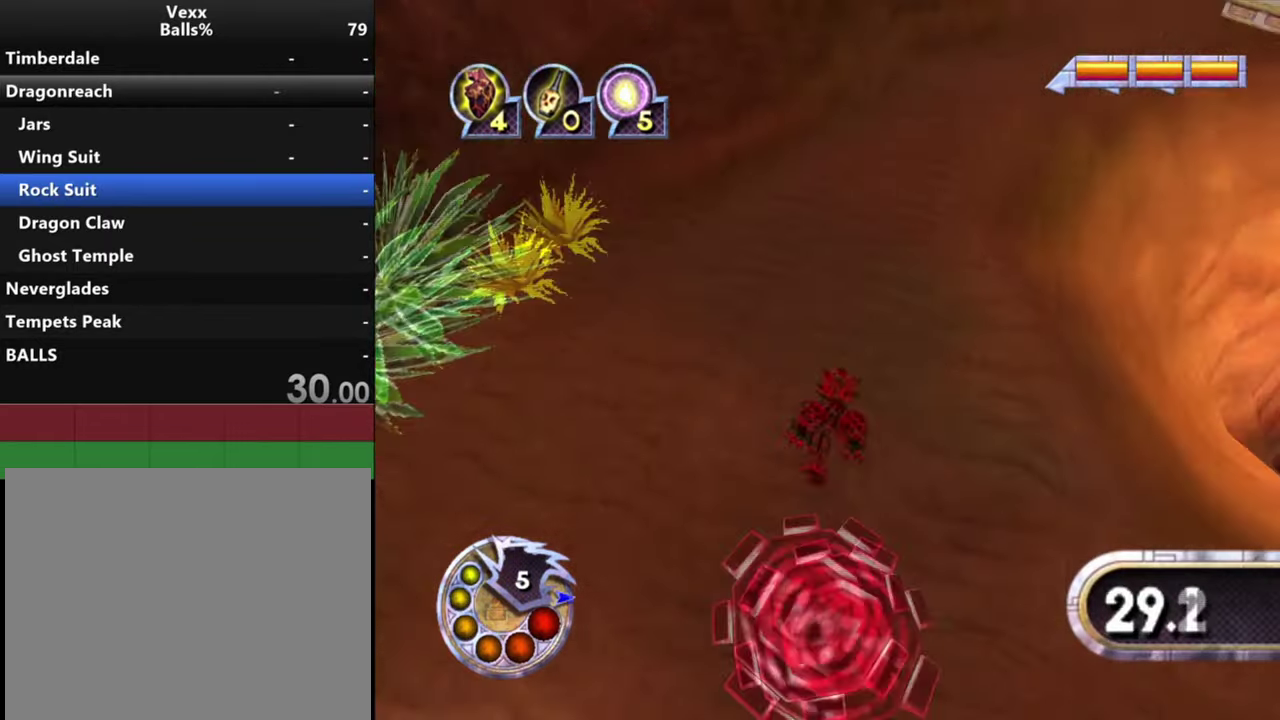
Gameplay with a controller (PlayStation layout); each line is a JSON object with the inputs held at the frame after it (dt_ms = milliseconds from this image to that frame). "events" lists button and stick changes between this image and that frame as [ms after this image, input, new state], when the widget could be followed in between.
{"dt_ms": 500, "buttons": [], "left_stick": "up", "right_stick": "right", "events": [[33, "right_stick", "center"], [166, "right_stick", "up-right"], [266, "right_stick", "center"], [400, "right_stick", "right"]]}
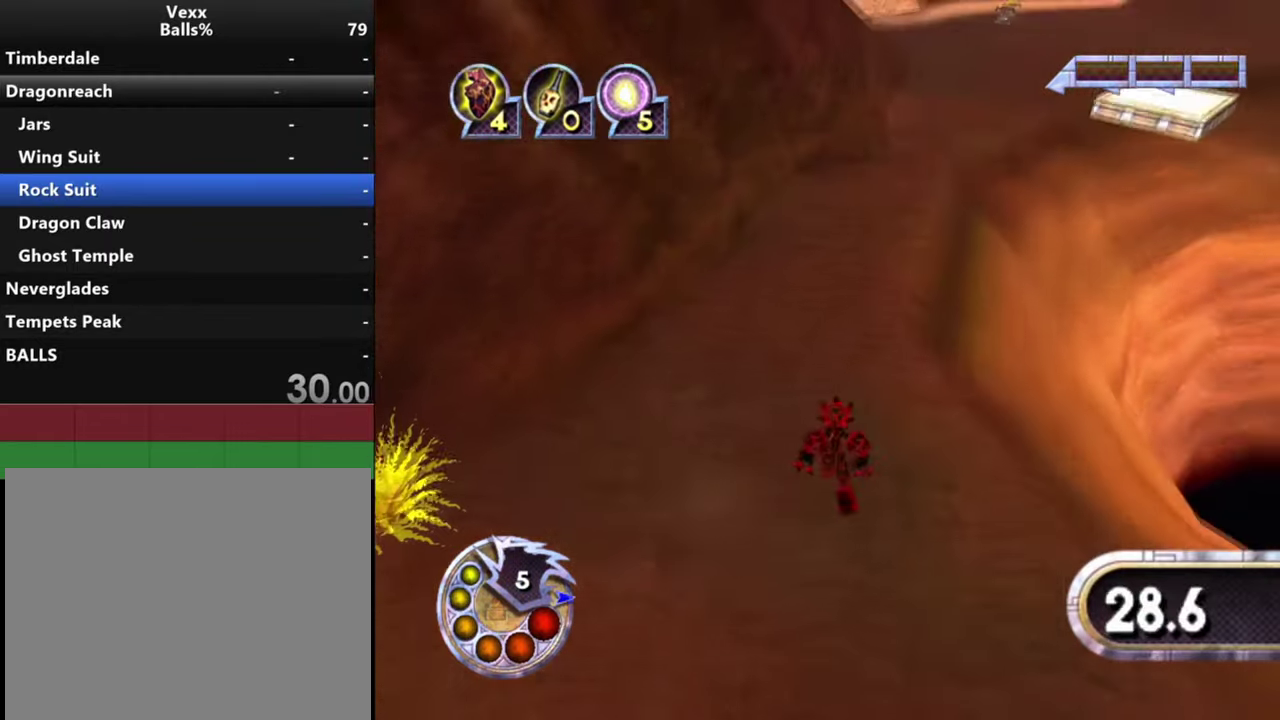
{"dt_ms": 500, "buttons": [], "left_stick": "up", "right_stick": "center", "events": [[67, "right_stick", "center"], [367, "right_stick", "right"], [500, "right_stick", "center"]]}
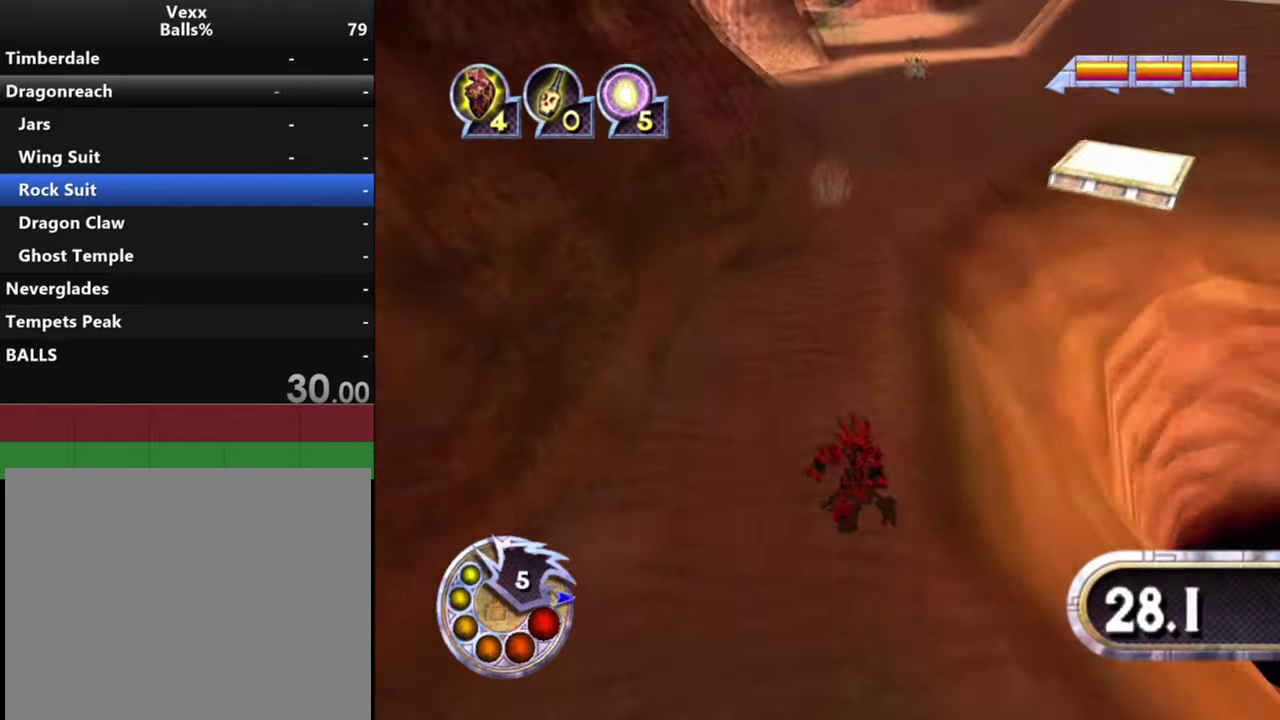
{"dt_ms": 500, "buttons": [], "left_stick": "up", "right_stick": "center", "events": [[100, "right_stick", "up-right"], [234, "right_stick", "center"], [334, "right_stick", "right"], [467, "right_stick", "center"]]}
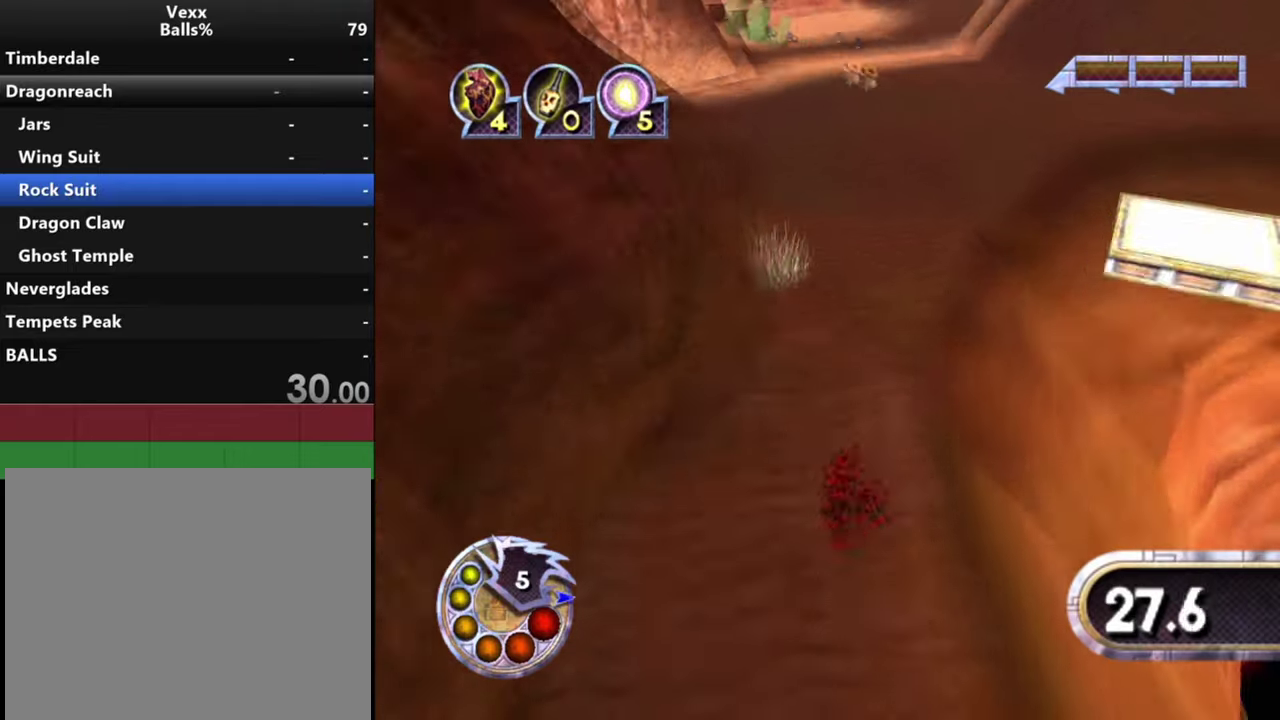
{"dt_ms": 400, "buttons": [], "left_stick": "up", "right_stick": "right", "events": [[267, "right_stick", "right"]]}
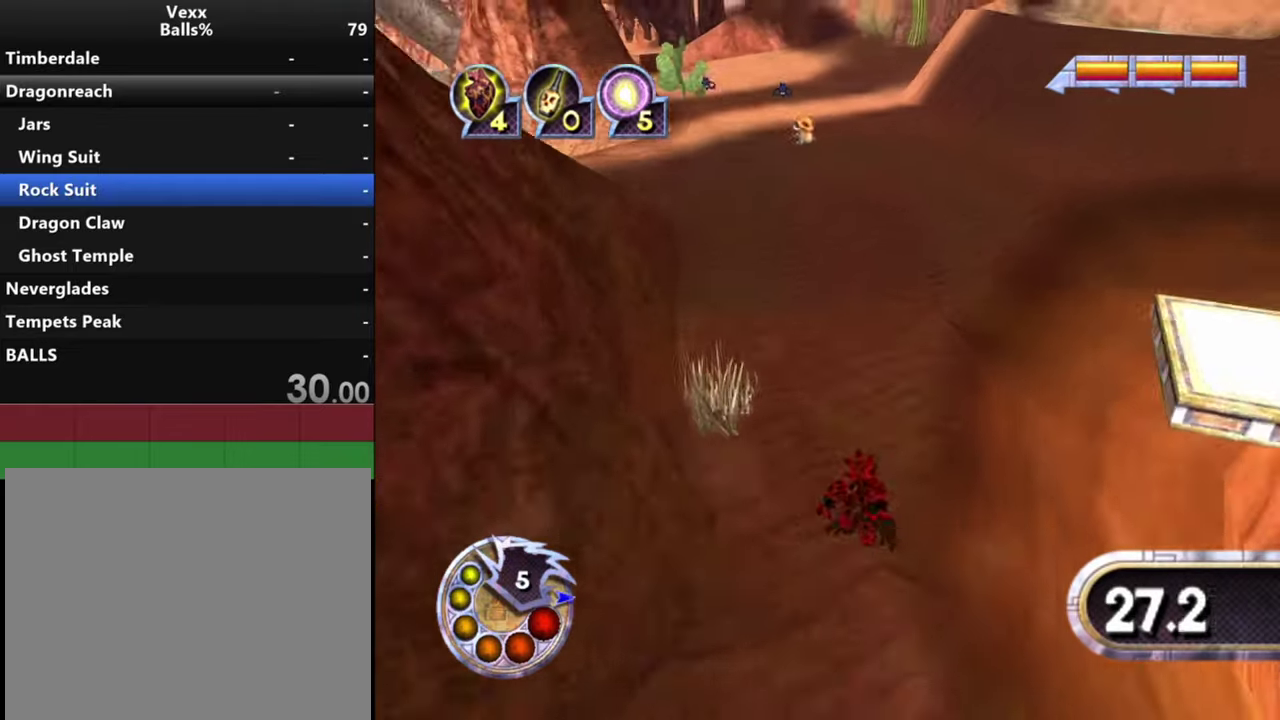
{"dt_ms": 400, "buttons": [], "left_stick": "up", "right_stick": "center", "events": [[34, "right_stick", "center"], [200, "right_stick", "right"], [334, "right_stick", "center"]]}
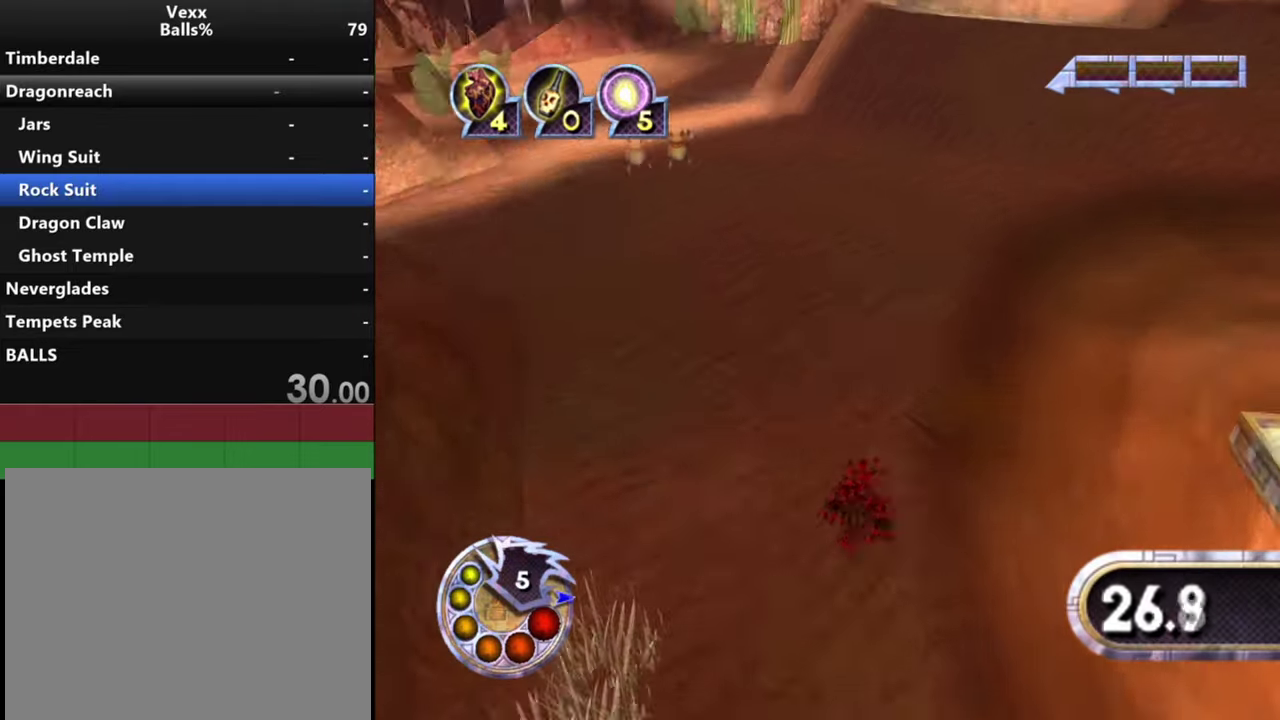
{"dt_ms": 600, "buttons": [], "left_stick": "up", "right_stick": "center", "events": []}
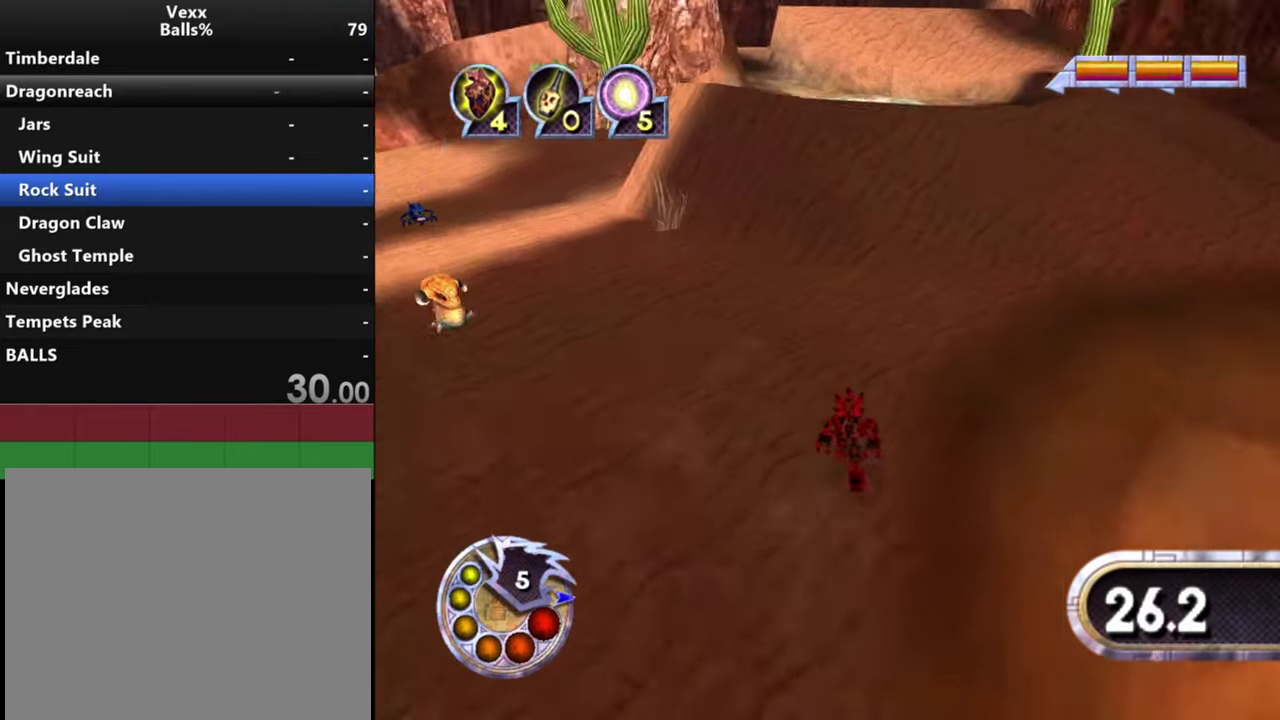
{"dt_ms": 500, "buttons": [], "left_stick": "up", "right_stick": "center", "events": [[234, "right_stick", "down-left"], [500, "right_stick", "center"]]}
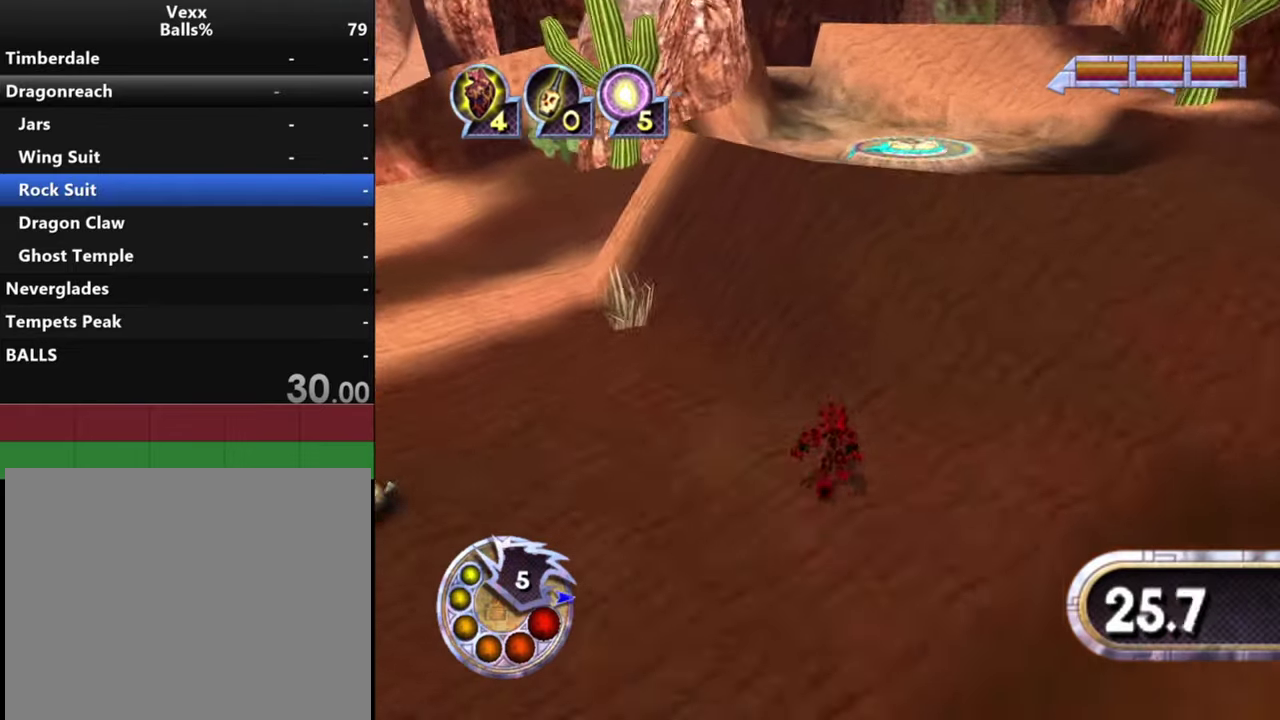
{"dt_ms": 500, "buttons": [], "left_stick": "up", "right_stick": "center", "events": [[400, "right_stick", "left"], [500, "right_stick", "center"]]}
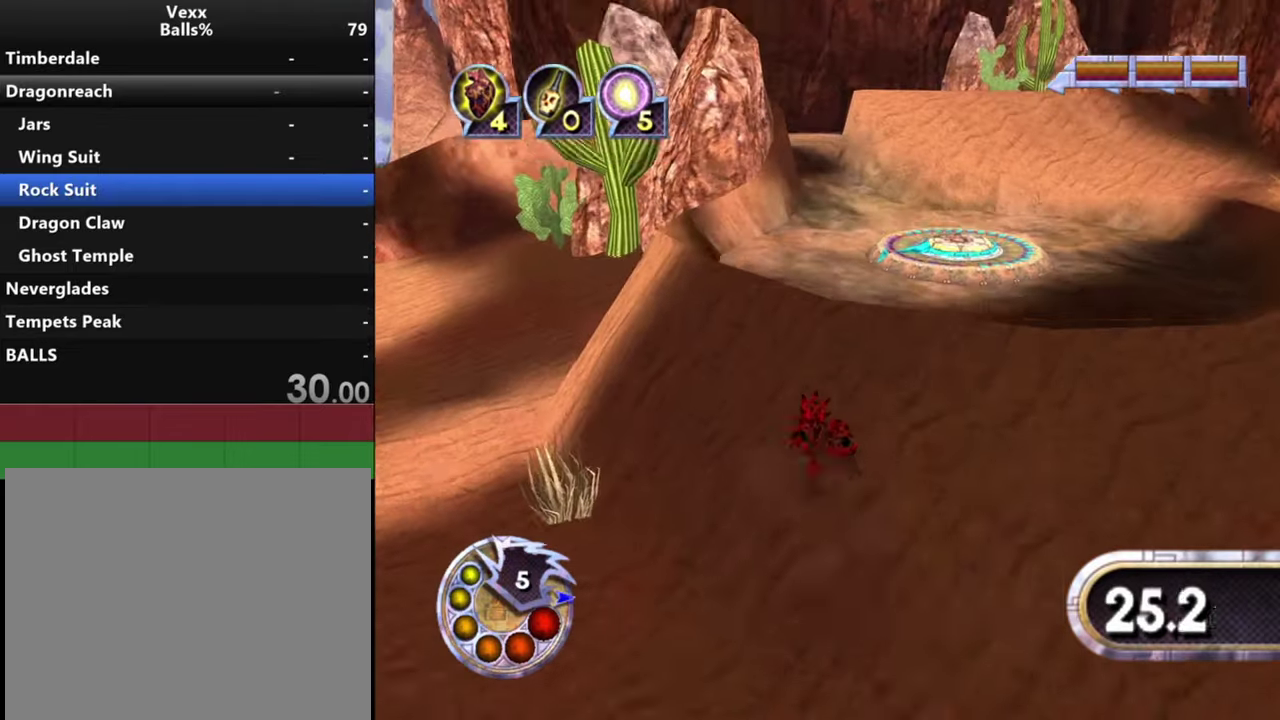
{"dt_ms": 500, "buttons": [], "left_stick": "up", "right_stick": "center", "events": [[167, "right_stick", "up-left"], [300, "right_stick", "center"]]}
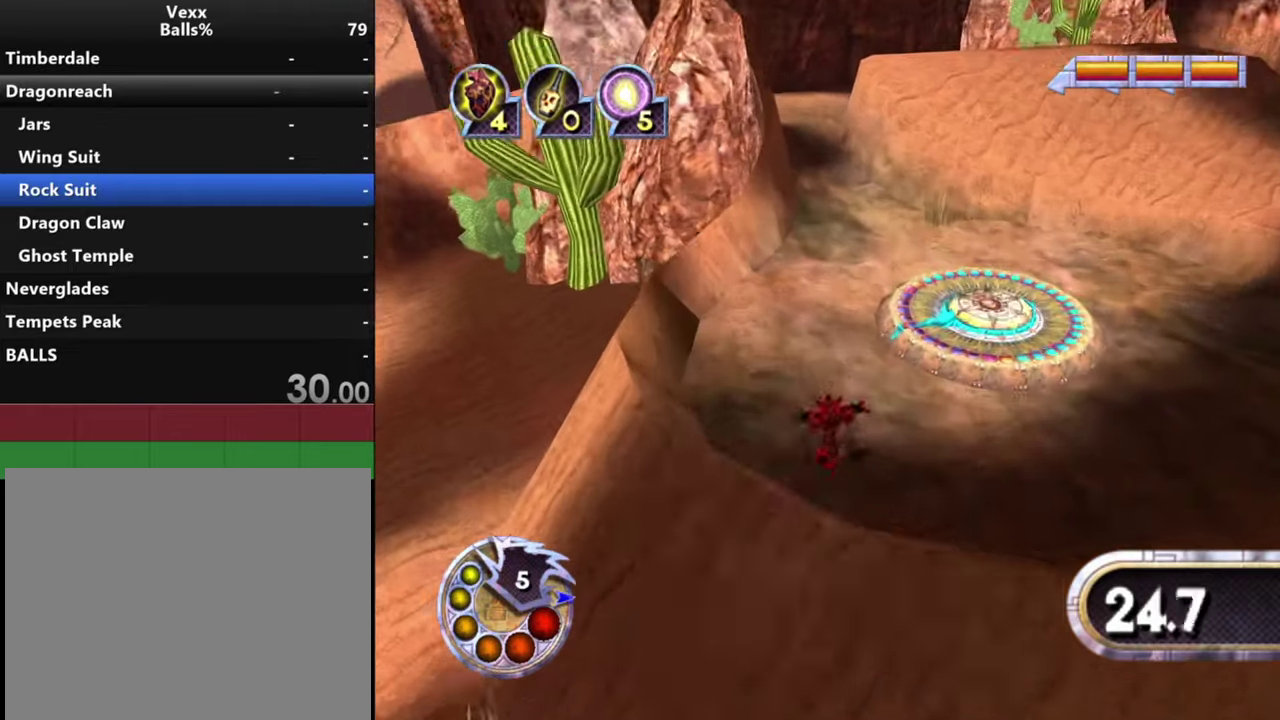
{"dt_ms": 500, "buttons": [], "left_stick": "up", "right_stick": "up-left", "events": [[434, "right_stick", "up-left"]]}
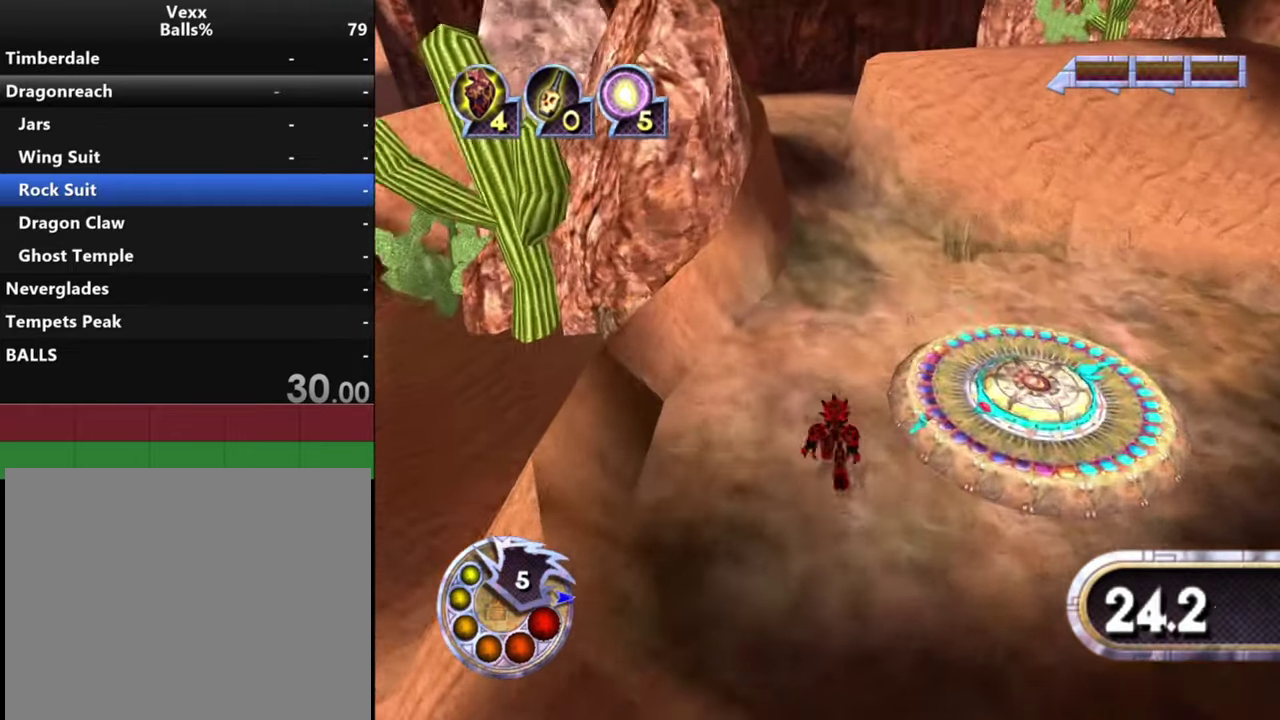
{"dt_ms": 700, "buttons": [], "left_stick": "up", "right_stick": "left", "events": [[34, "right_stick", "center"], [400, "right_stick", "left"]]}
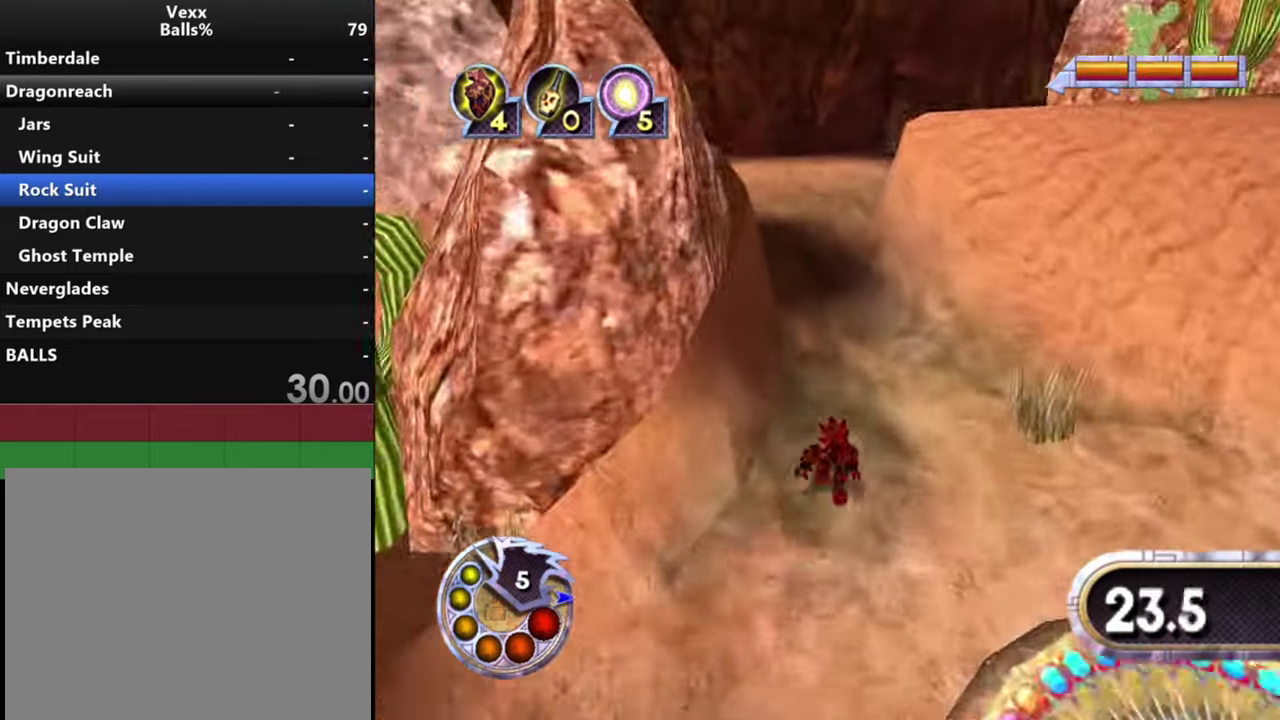
{"dt_ms": 300, "buttons": [], "left_stick": "up", "right_stick": "left", "events": []}
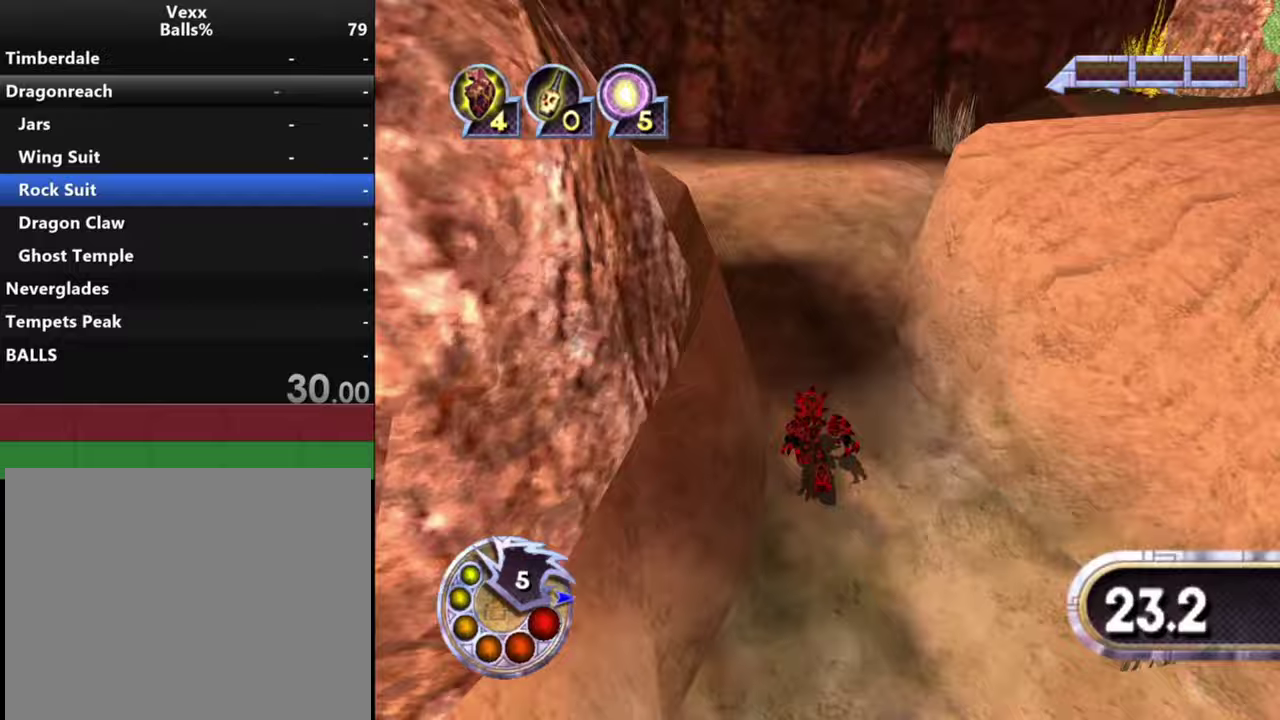
{"dt_ms": 600, "buttons": [], "left_stick": "up", "right_stick": "left", "events": []}
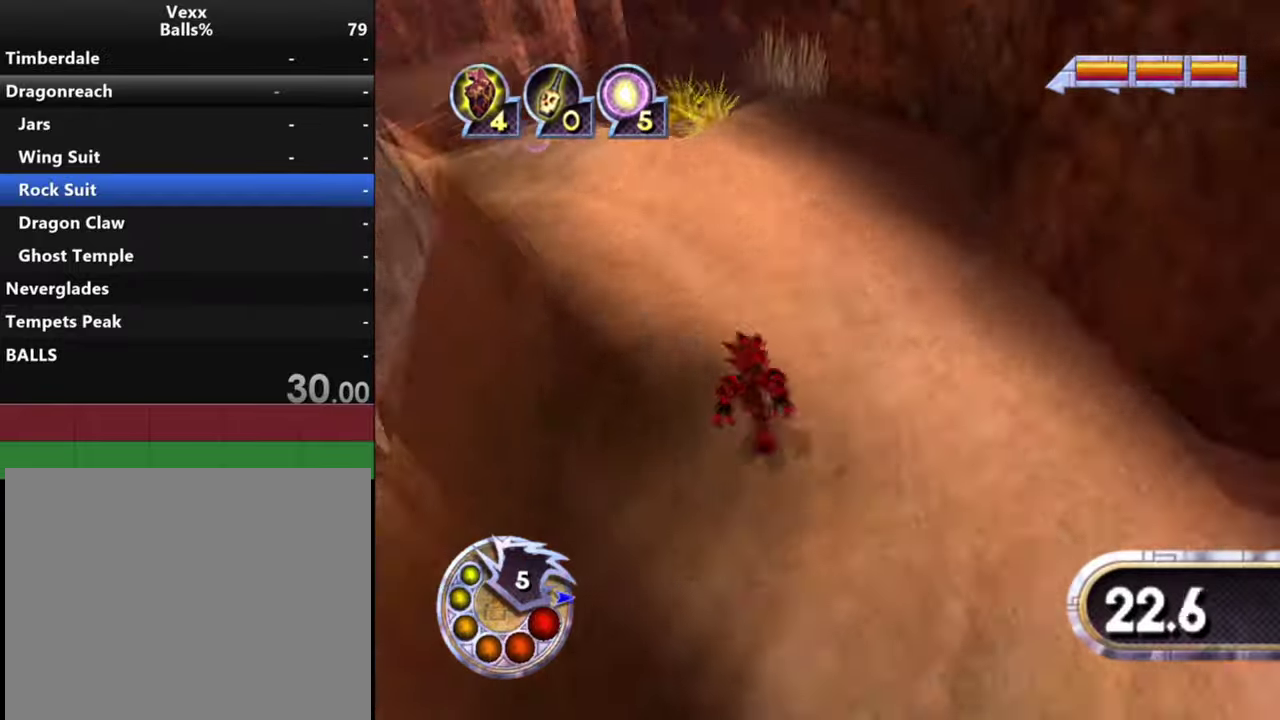
{"dt_ms": 400, "buttons": [], "left_stick": "up", "right_stick": "center", "events": [[67, "right_stick", "center"]]}
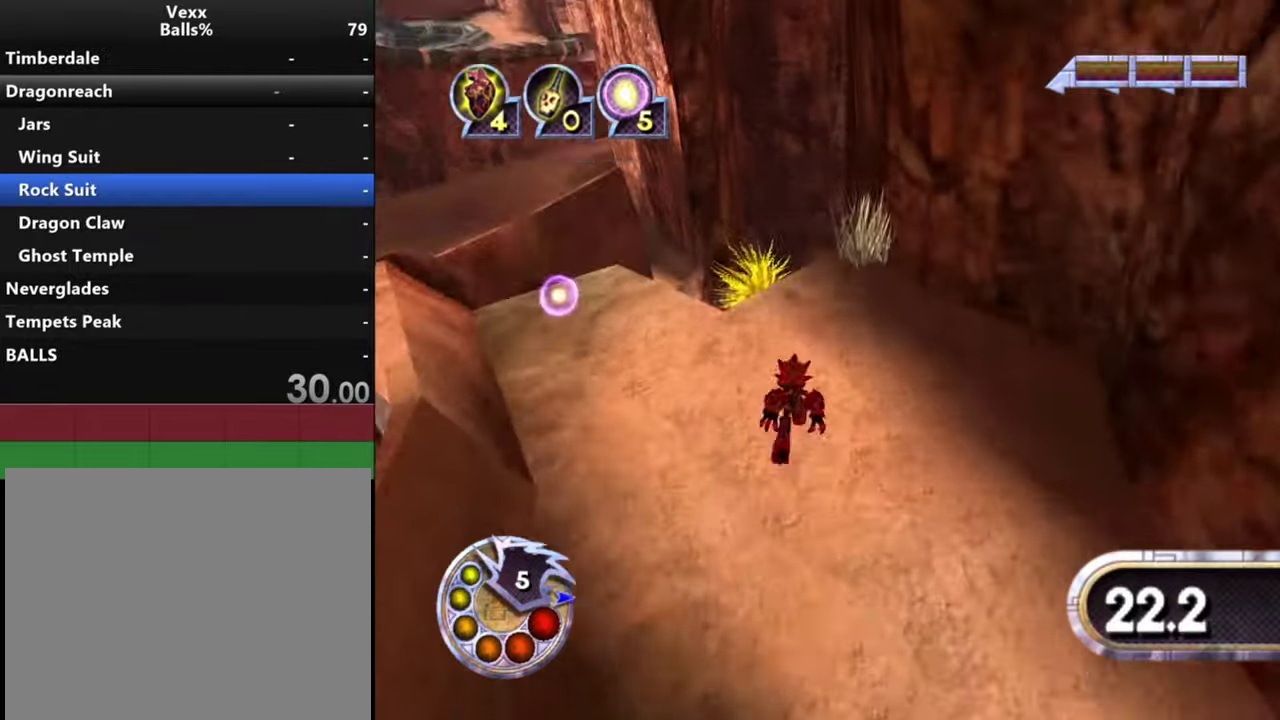
{"dt_ms": 500, "buttons": [], "left_stick": "up", "right_stick": "down-right", "events": [[33, "right_stick", "down-right"]]}
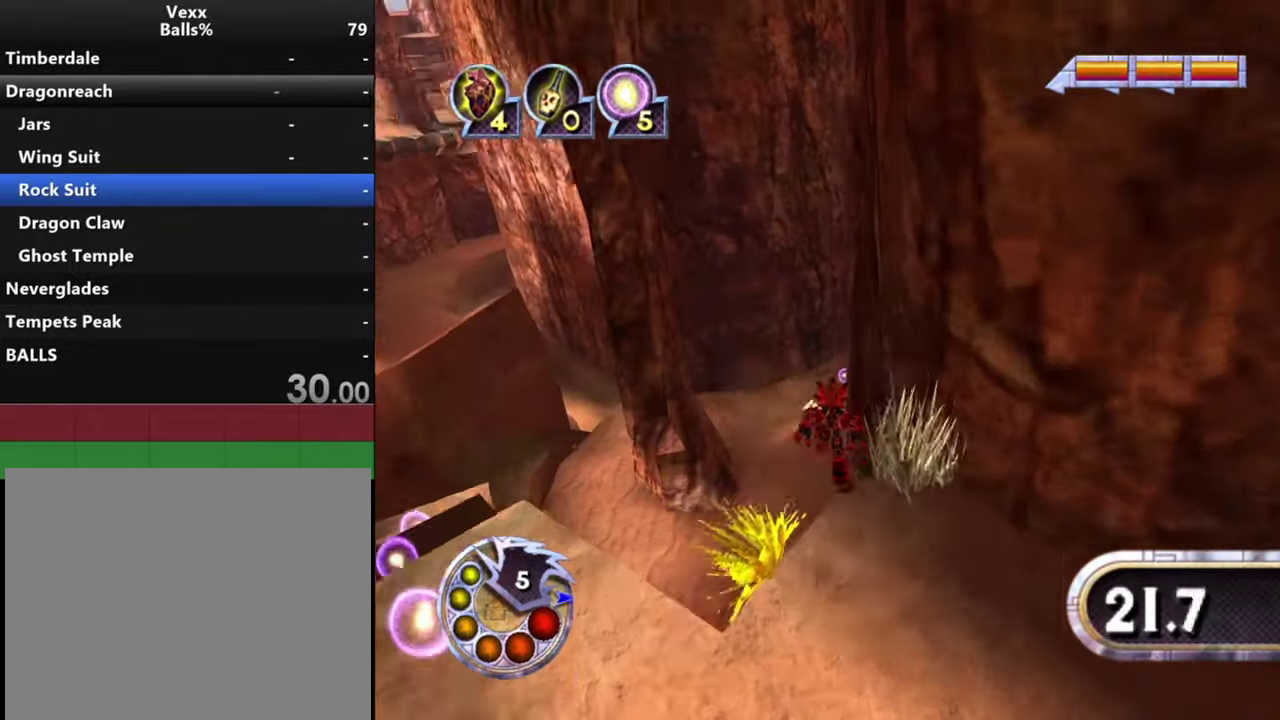
{"dt_ms": 400, "buttons": [], "left_stick": "up", "right_stick": "up-right", "events": [[167, "right_stick", "center"], [367, "right_stick", "up-right"]]}
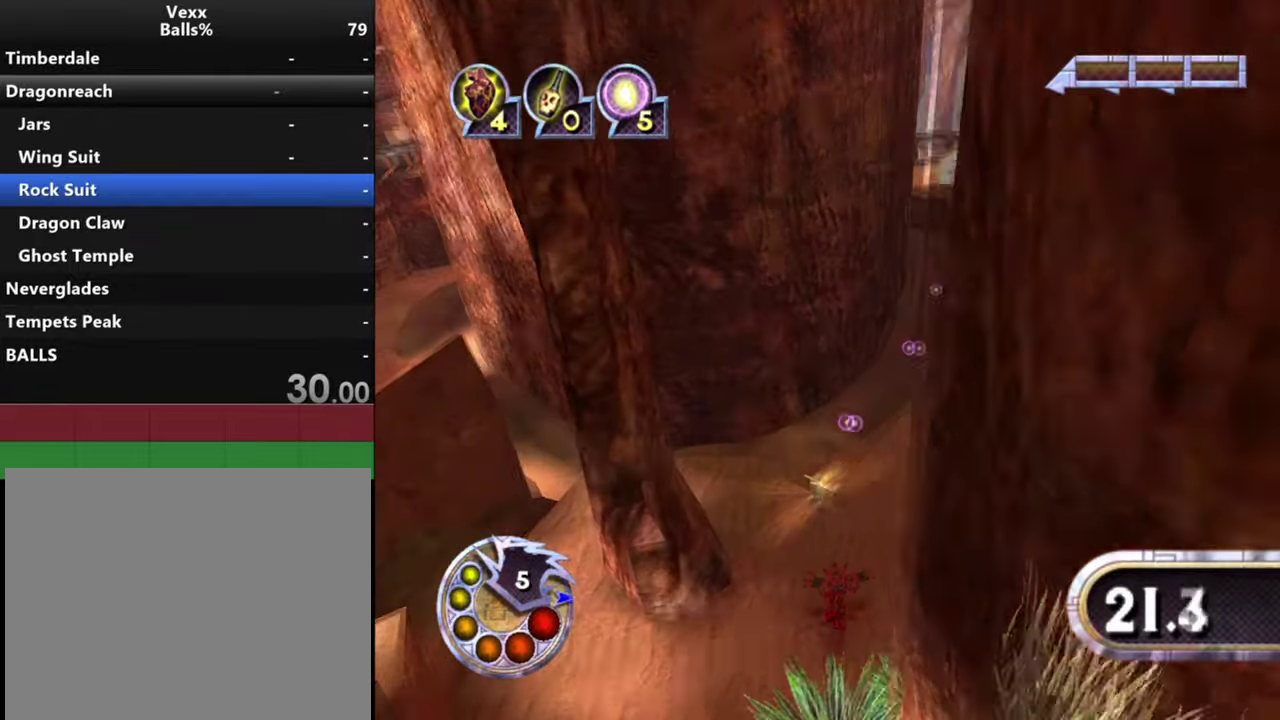
{"dt_ms": 600, "buttons": [], "left_stick": "up", "right_stick": "center", "events": [[100, "left_stick", "up-right"], [433, "left_stick", "up"], [433, "right_stick", "up"], [600, "right_stick", "center"]]}
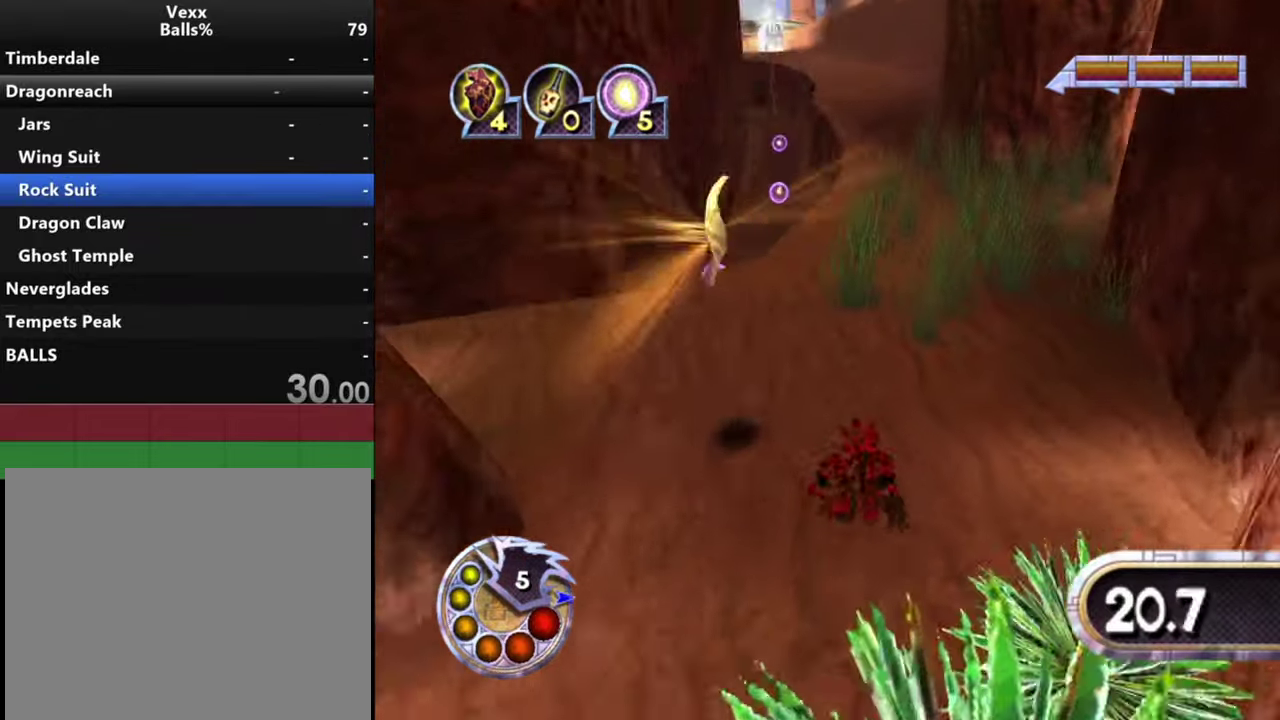
{"dt_ms": 400, "buttons": [], "left_stick": "up", "right_stick": "down", "events": [[167, "right_stick", "down"], [233, "right_stick", "down-right"], [400, "right_stick", "down"]]}
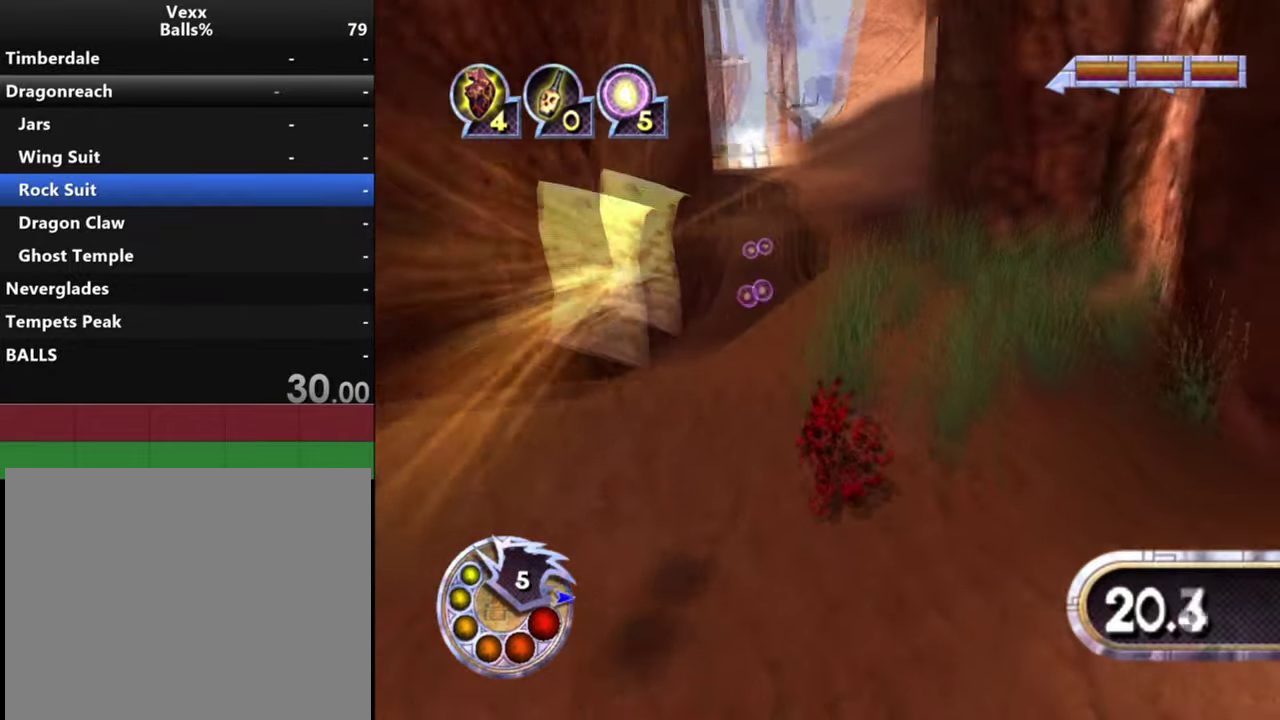
{"dt_ms": 600, "buttons": [], "left_stick": "up", "right_stick": "left", "events": [[267, "right_stick", "center"], [533, "right_stick", "left"]]}
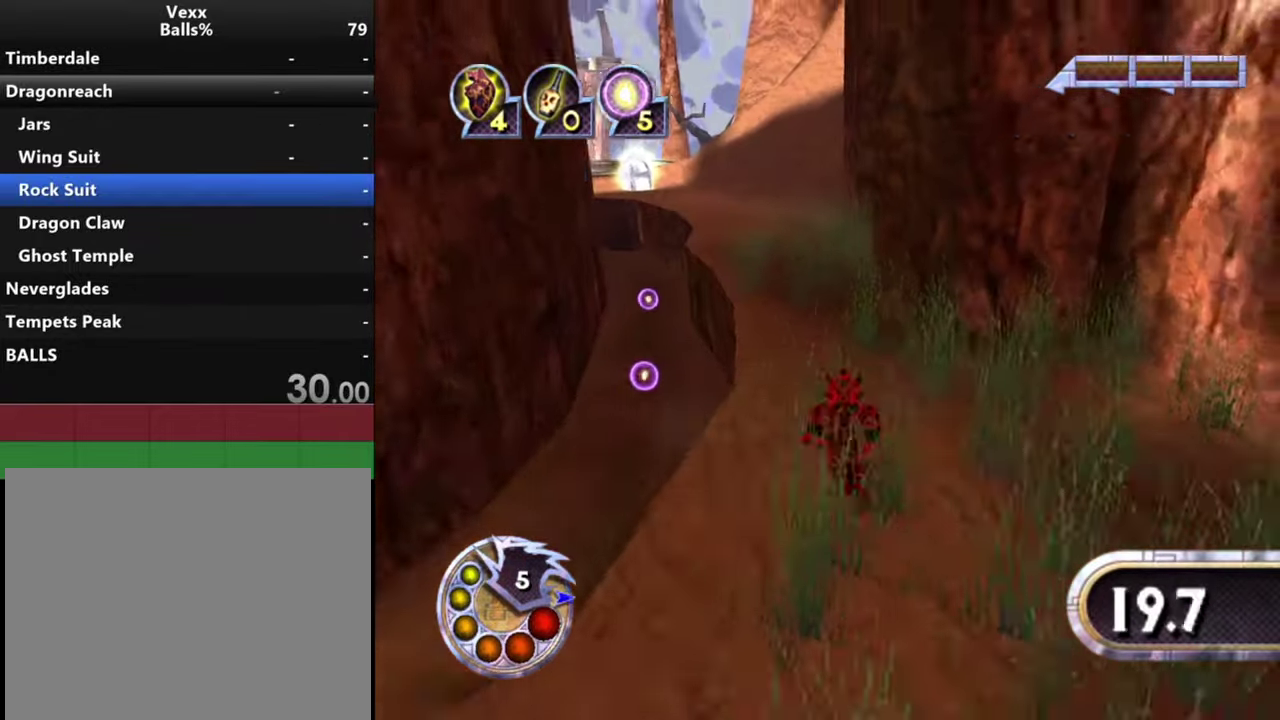
{"dt_ms": 300, "buttons": [], "left_stick": "up", "right_stick": "left", "events": [[67, "right_stick", "center"], [200, "right_stick", "left"]]}
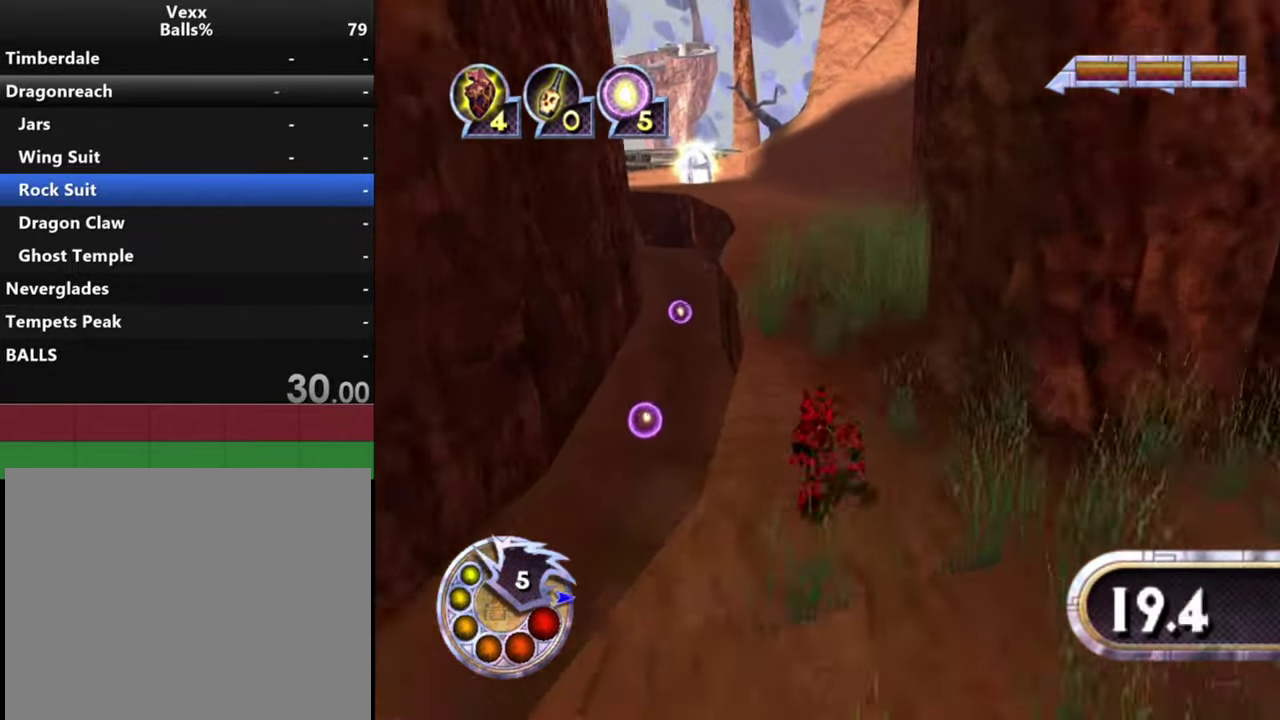
{"dt_ms": 700, "buttons": [], "left_stick": "up", "right_stick": "left", "events": [[33, "right_stick", "center"], [167, "right_stick", "left"], [233, "right_stick", "center"], [633, "right_stick", "left"]]}
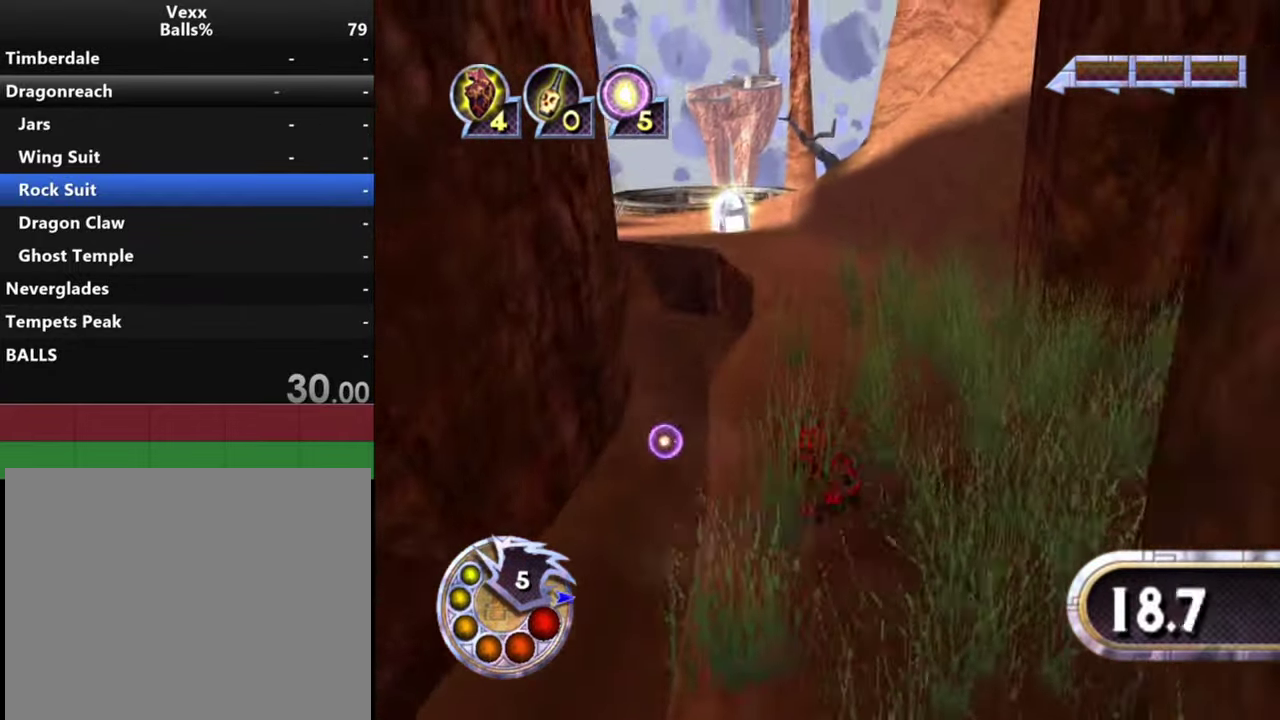
{"dt_ms": 400, "buttons": [], "left_stick": "up", "right_stick": "center", "events": [[33, "right_stick", "center"], [233, "right_stick", "left"], [333, "right_stick", "center"]]}
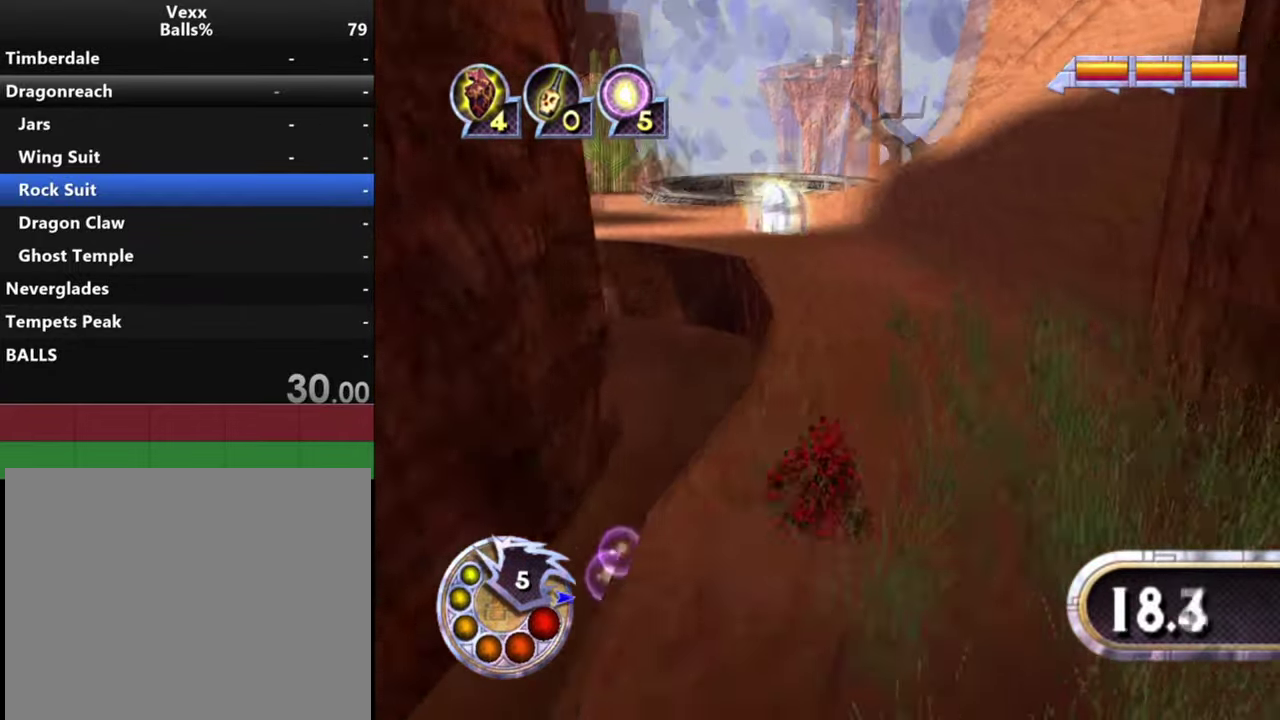
{"dt_ms": 600, "buttons": [], "left_stick": "up", "right_stick": "center", "events": [[400, "right_stick", "down-left"], [500, "right_stick", "center"]]}
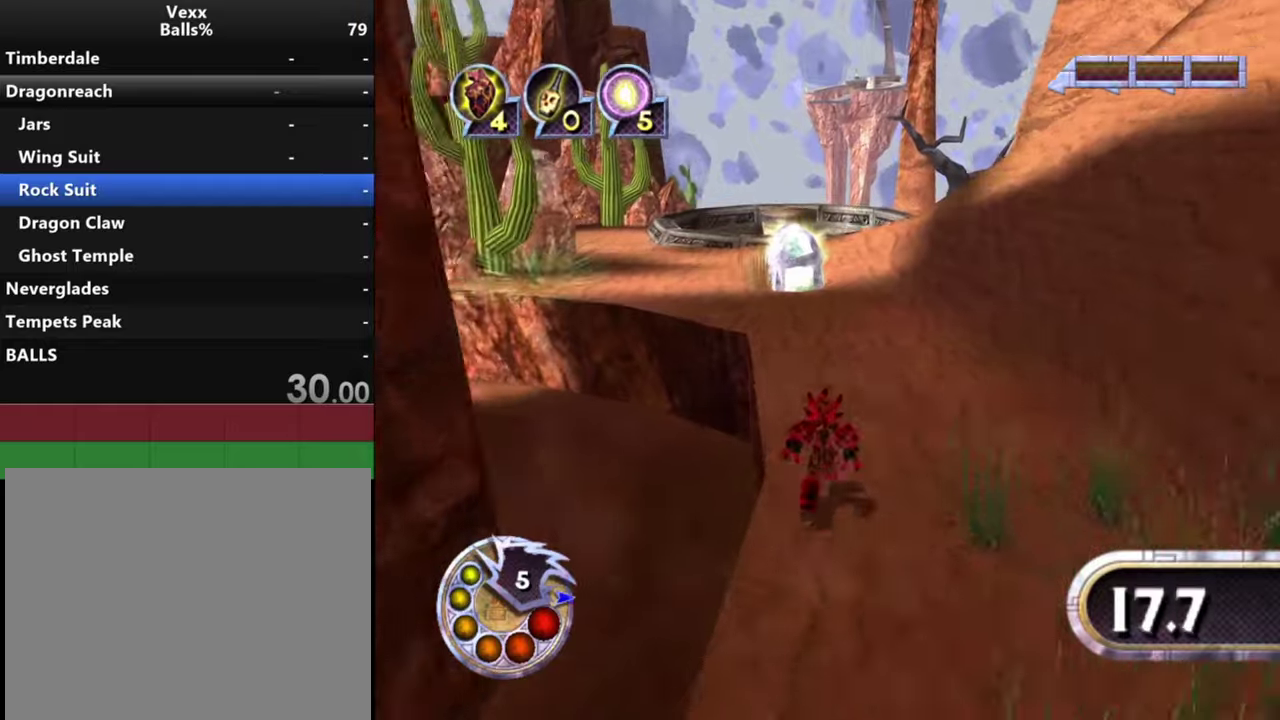
{"dt_ms": 600, "buttons": [], "left_stick": "up", "right_stick": "center", "events": [[166, "right_stick", "left"], [266, "right_stick", "center"], [433, "right_stick", "left"], [533, "right_stick", "center"]]}
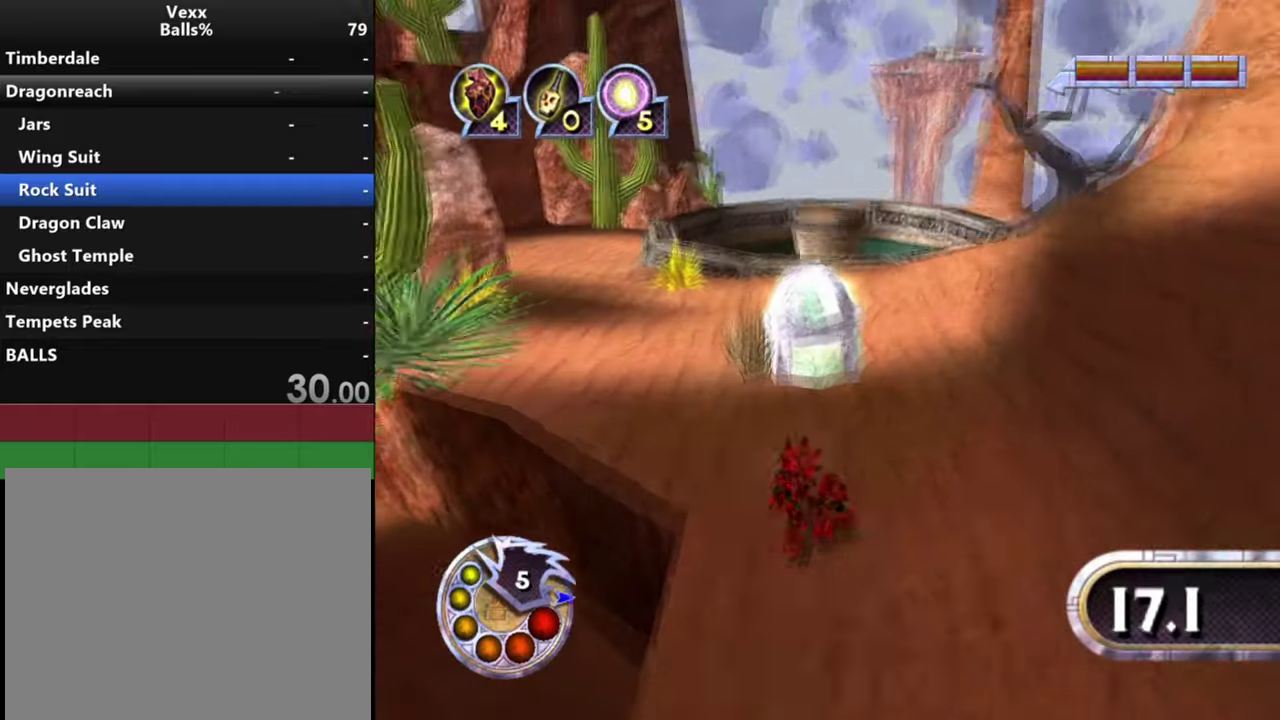
{"dt_ms": 400, "buttons": [], "left_stick": "up", "right_stick": "center", "events": [[233, "right_stick", "left"], [366, "right_stick", "center"]]}
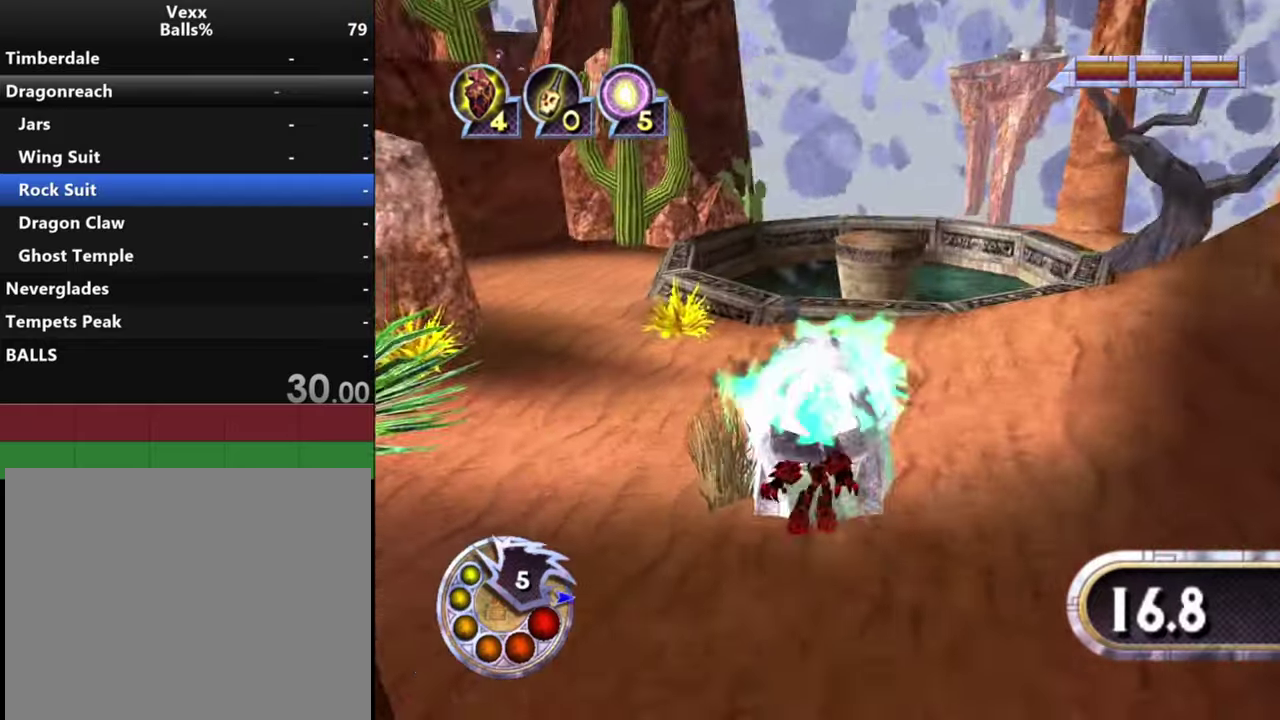
{"dt_ms": 500, "buttons": [], "left_stick": "center", "right_stick": "center", "events": [[333, "left_stick", "center"]]}